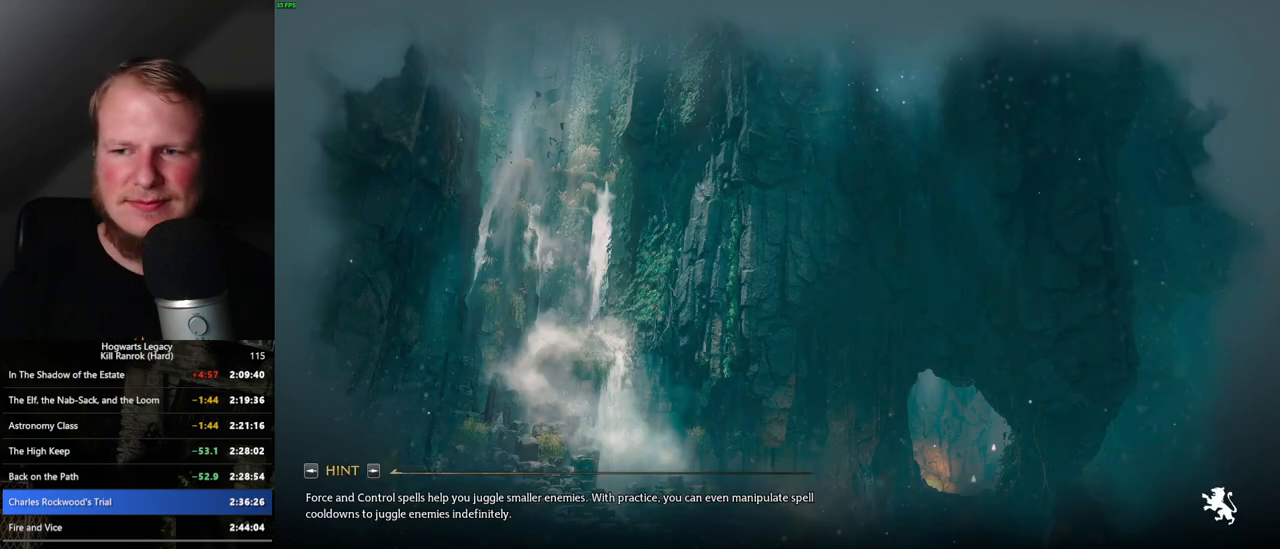
Gameplay with keyboard and mouse; each line is a JSON object with the keys and mouse buttons held at the frame after it. "events" lists presses ("down") and releases ("up") of ".", "/", "0", "1", "2", "3", "4", "5", "6", "7", "8", "9", "a", "alt_l", "alt_r", "b", "backslash", "backspace", "c", "caps_lock", "comma", "ctrl_l", "ctrl_r", "d", "e", "equals", "escape", "f", "f1", "f10", "f11", "f12", "f2", "f3", "f4", "f5", "f6", "f7", "f8", "f9", "g", "h", "i", "j", "k", "l", "lbracket", "m", "minus", "n", "o", "p", "q", "quote", "r", "rbracket", "return", "s", "semicolon", "shift_l", "shift_r", "space", "super", "super_r", "t", "tab", "tilde", "u", "v", "w", "x", "y", "z", "mouse_left", "mouse_wheel", "mouse_right", "mouse_mb4" and "mouse_mb5" between this image and that frame as [ms after this image, input, new state], when the widget could be followed in between. "mouse_left", "mouse_wheel", "mouse_right", "mouse_mb4", "mouse_mb5" = the "left", "wheel", "right", "mb4", "mb5" buttons of the "mouse" list. No other keys are recorded. "wheel" means that the mouse wheel is clicked or scrolled. Mouse movement is not recorded.
{"keys": [], "mouse": [], "events": []}
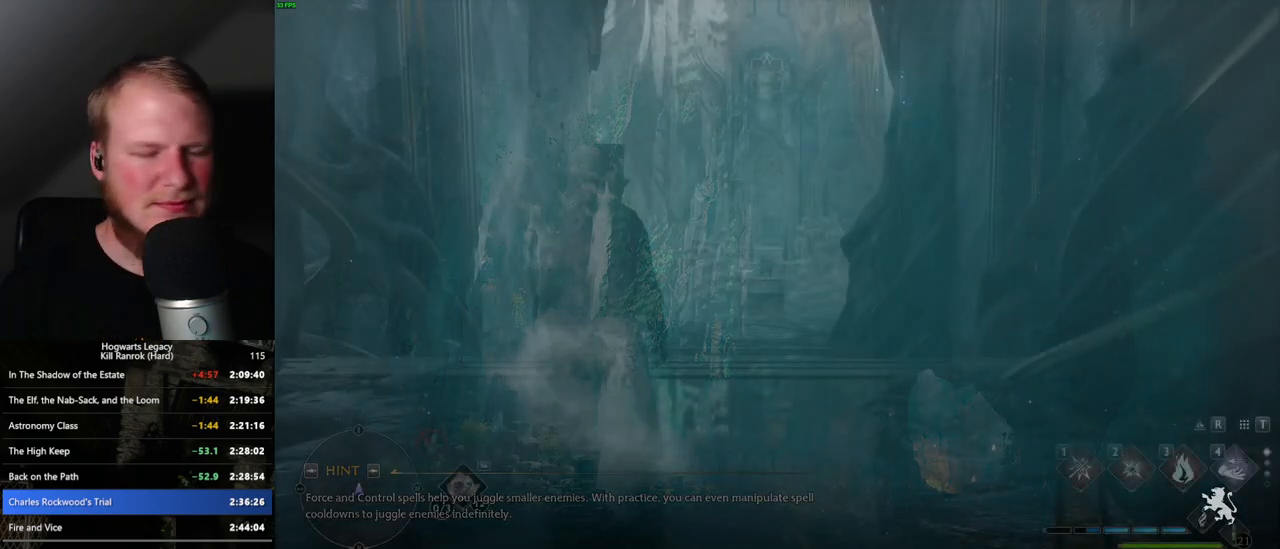
{"keys": ["space", "w"], "mouse": [], "events": [[350, "w", "down"], [450, "space", "down"]]}
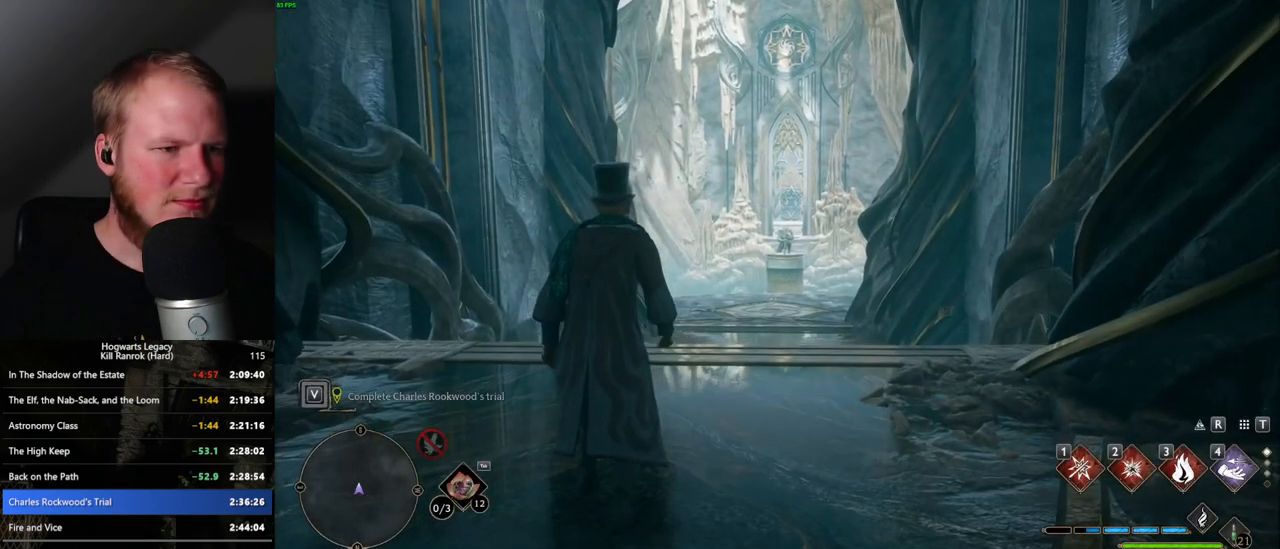
{"keys": ["w"], "mouse": [], "events": [[300, "shift_l", "down"], [317, "space", "up"], [450, "shift_l", "up"]]}
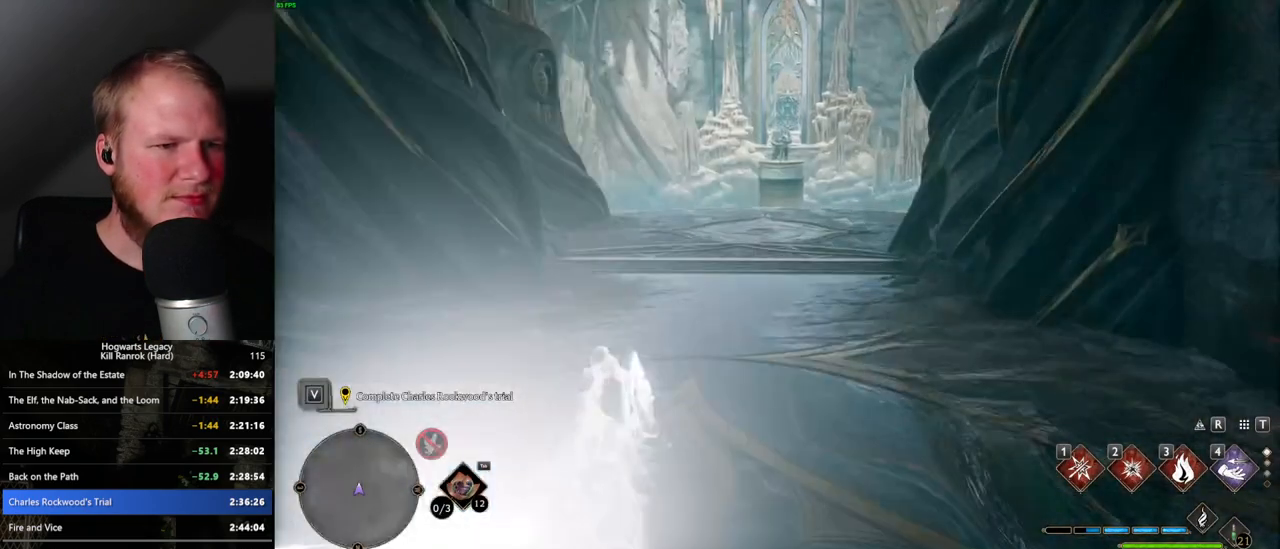
{"keys": ["space", "w"], "mouse": [], "events": [[433, "space", "down"]]}
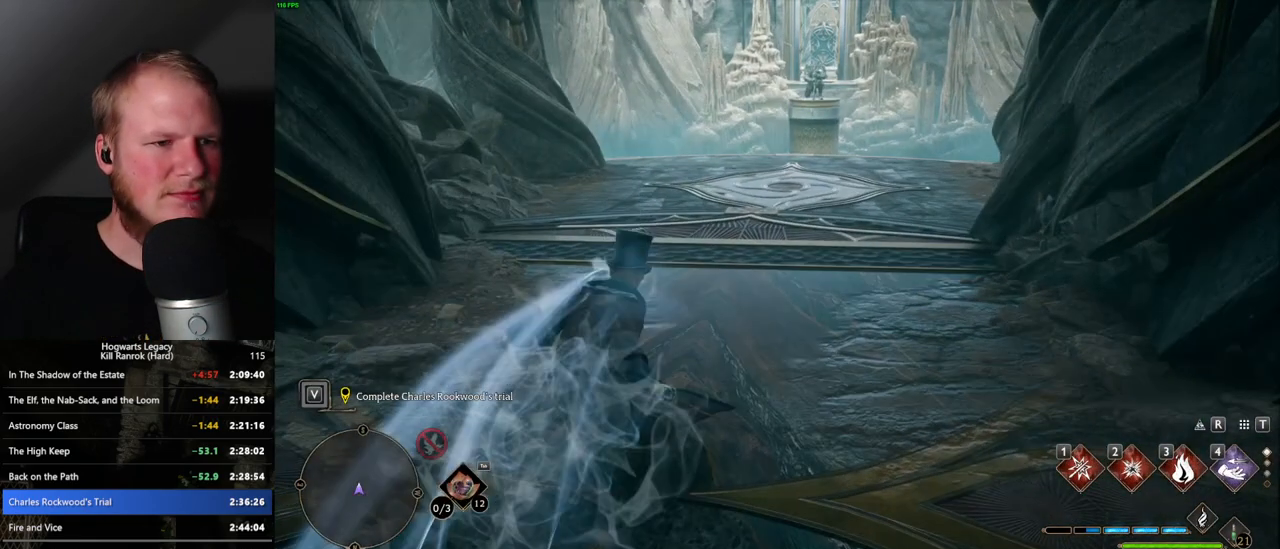
{"keys": ["space", "w"], "mouse": [], "events": []}
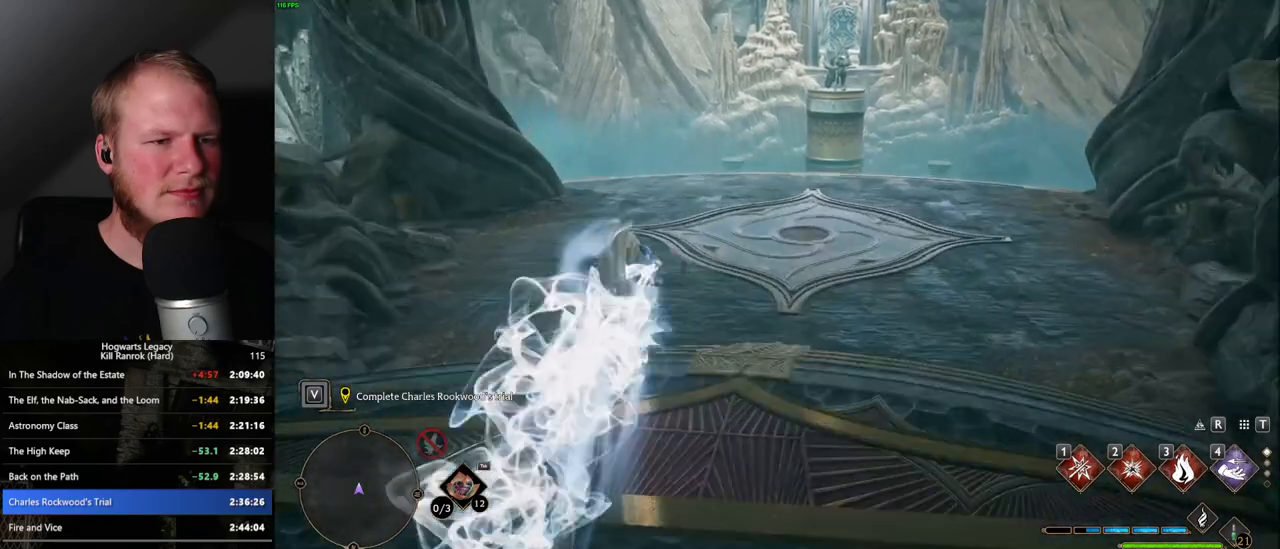
{"keys": ["w"], "mouse": [], "events": [[233, "space", "up"]]}
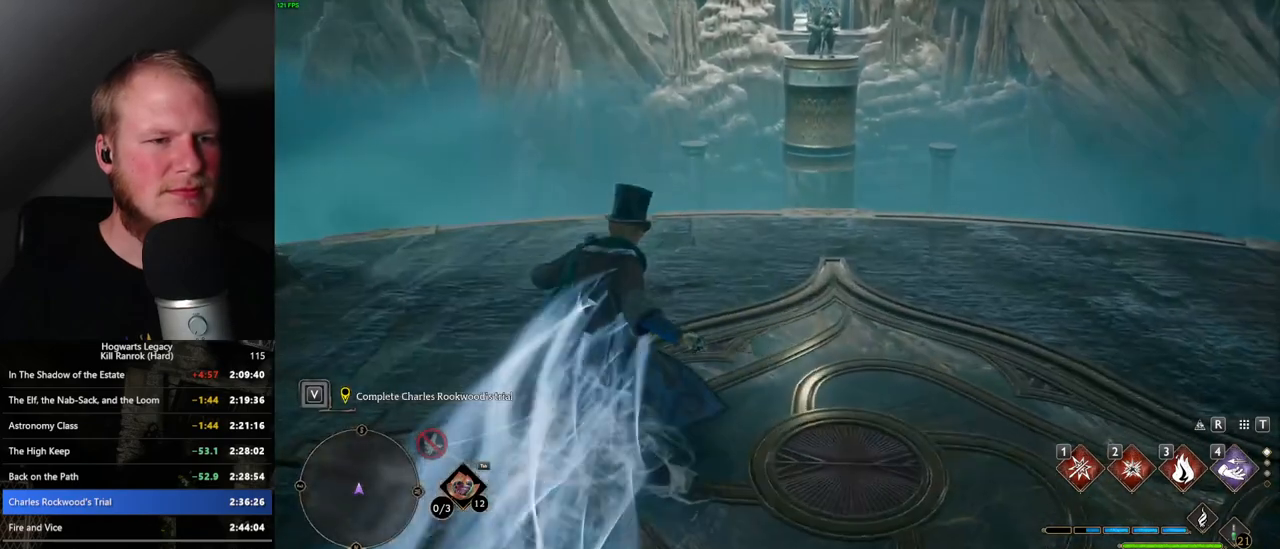
{"keys": ["w"], "mouse": [], "events": []}
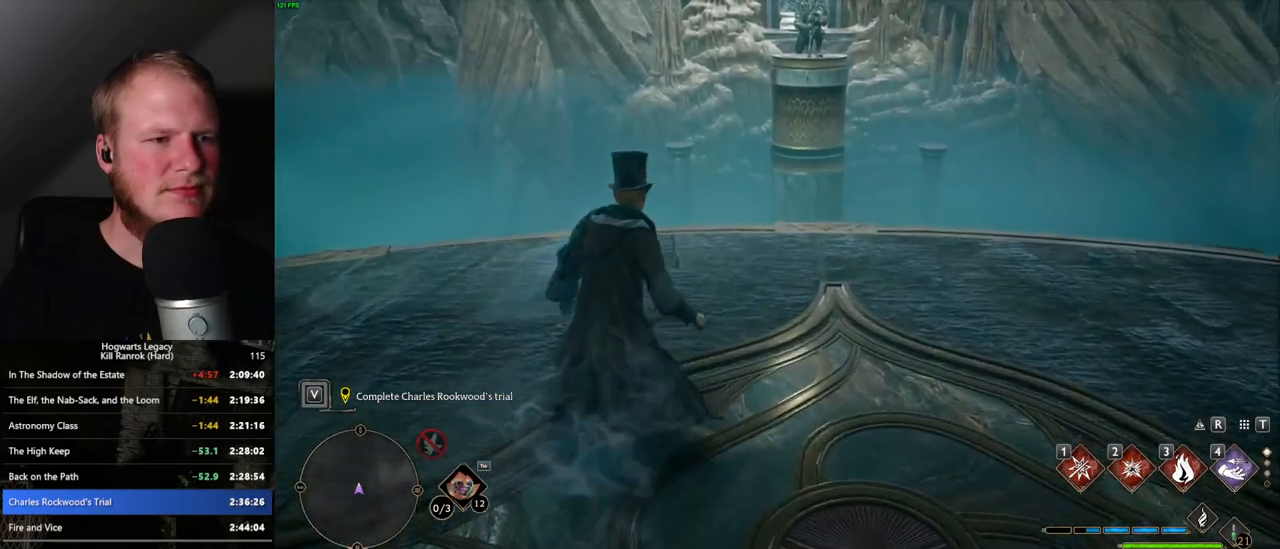
{"keys": ["w"], "mouse": [], "events": []}
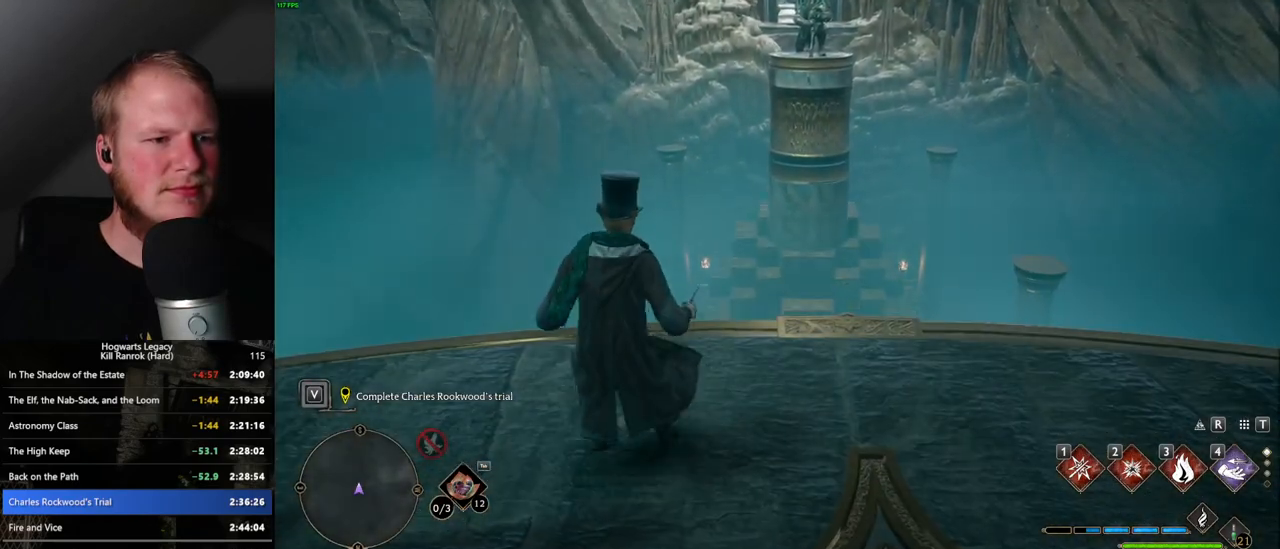
{"keys": [], "mouse": [], "events": [[117, "w", "up"]]}
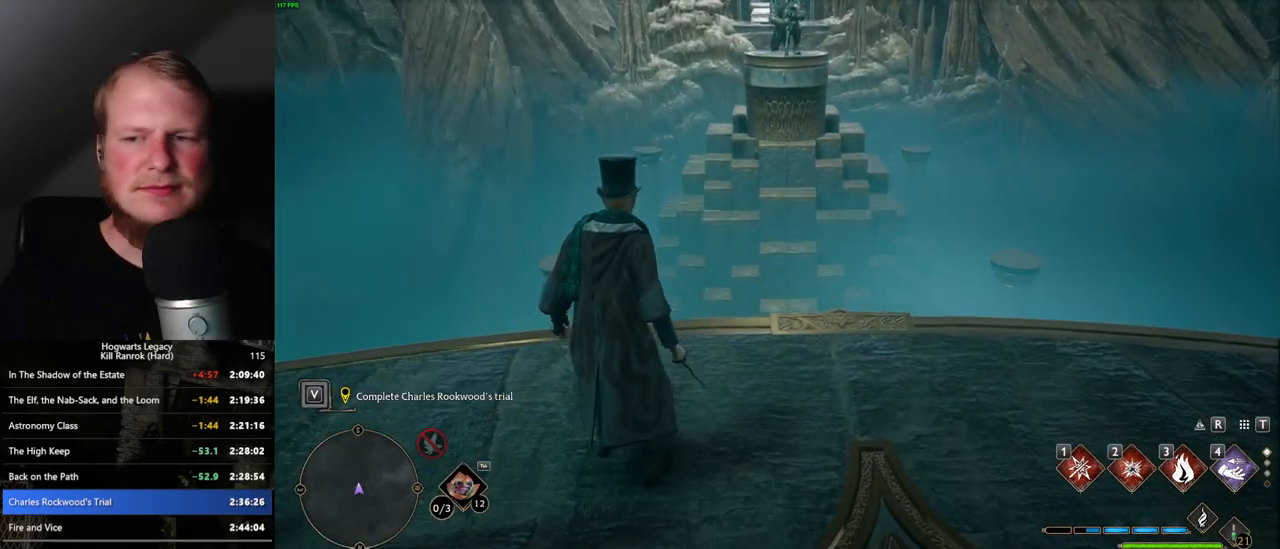
{"keys": [], "mouse": [], "events": []}
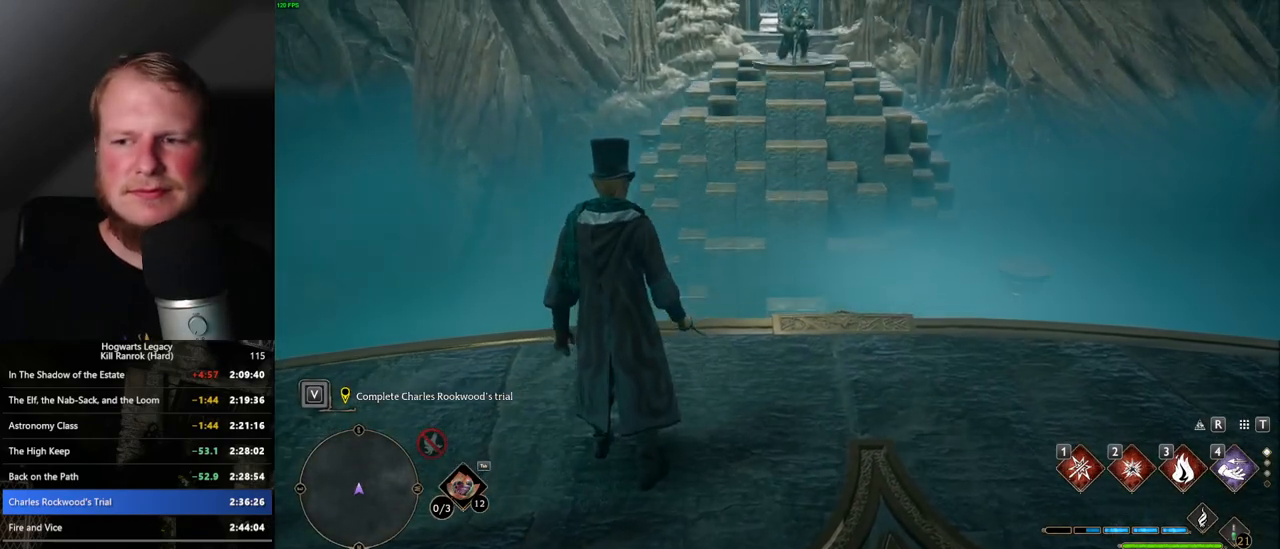
{"keys": [], "mouse": [], "events": []}
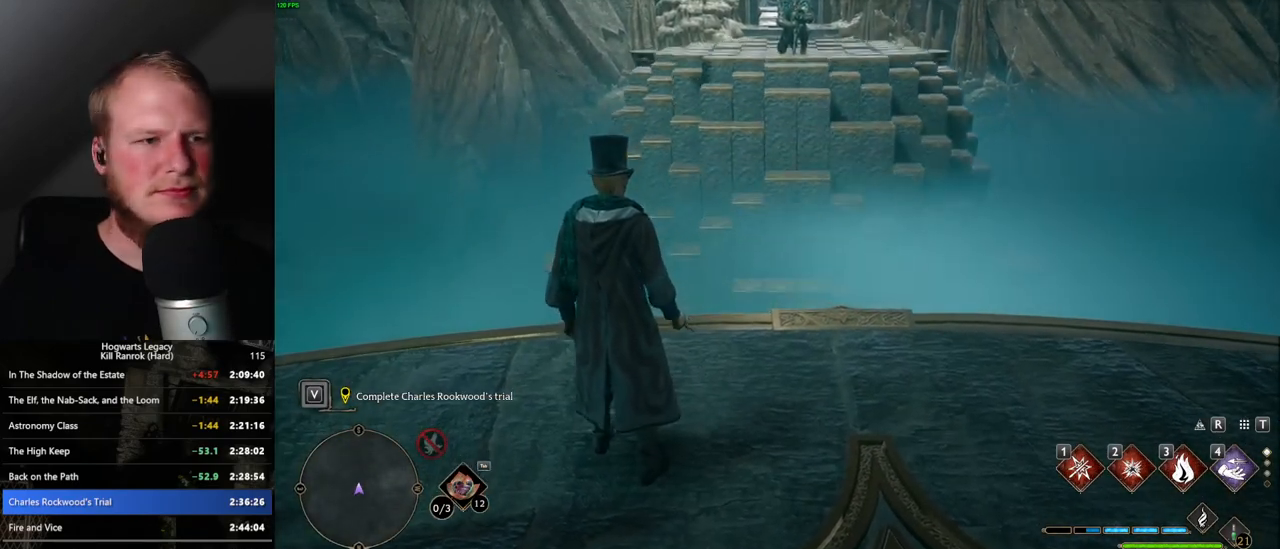
{"keys": [], "mouse": [], "events": []}
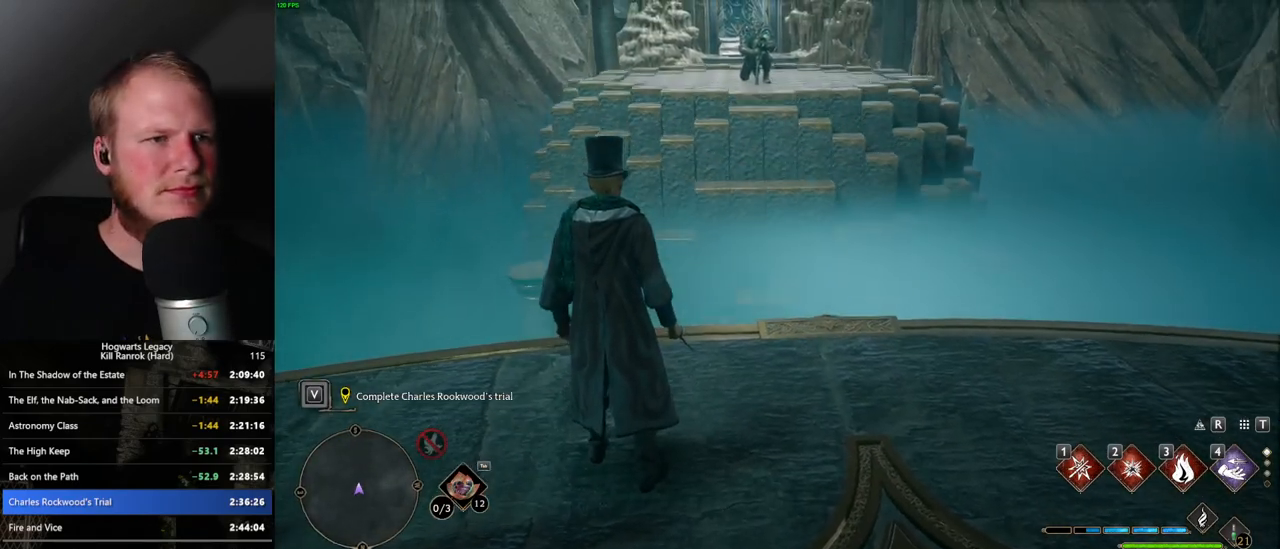
{"keys": [], "mouse": [], "events": []}
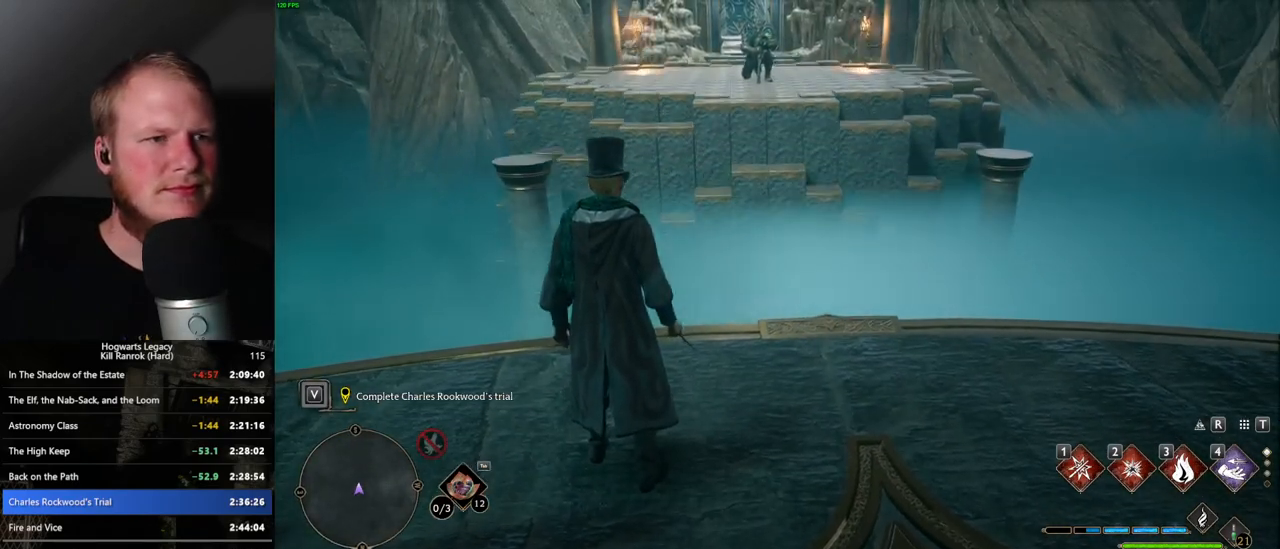
{"keys": [], "mouse": [], "events": []}
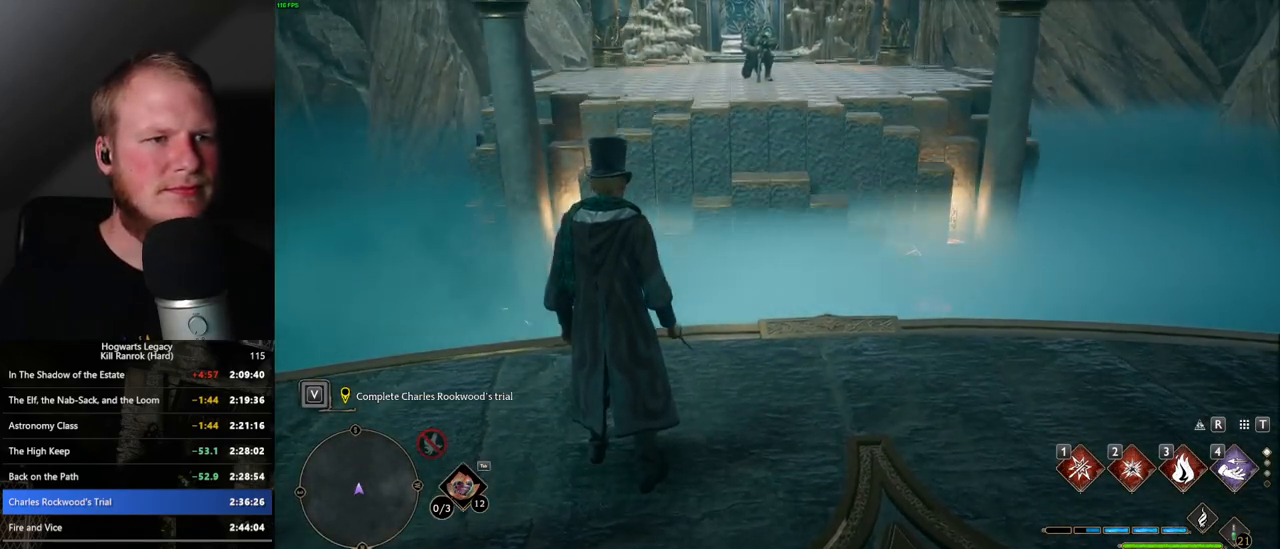
{"keys": [], "mouse": [], "events": []}
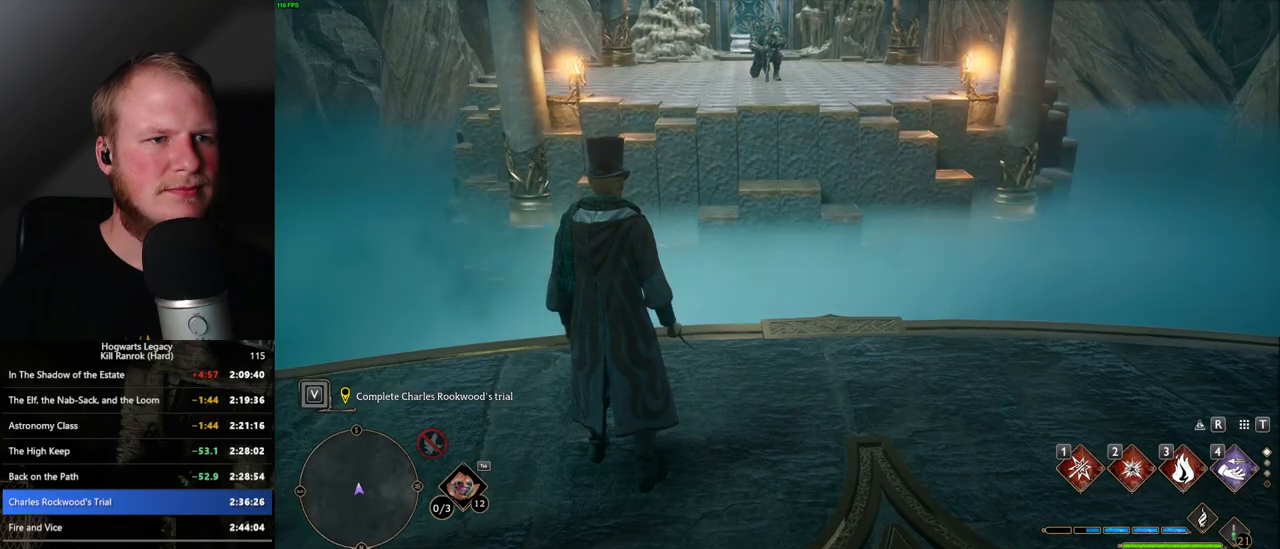
{"keys": [], "mouse": [], "events": []}
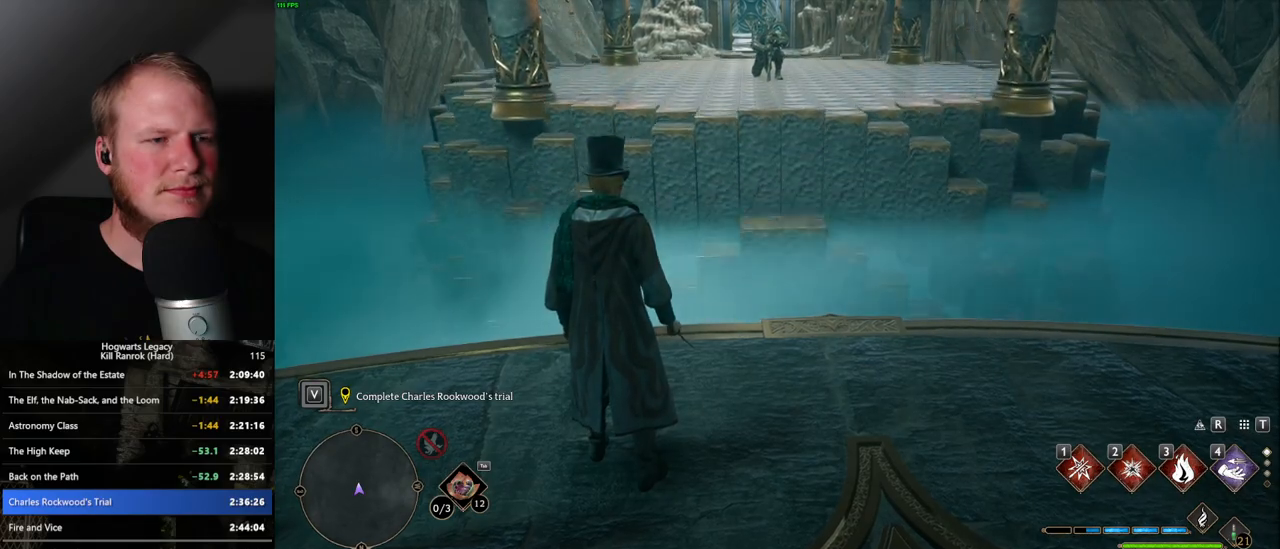
{"keys": ["w"], "mouse": [], "events": [[83, "w", "down"]]}
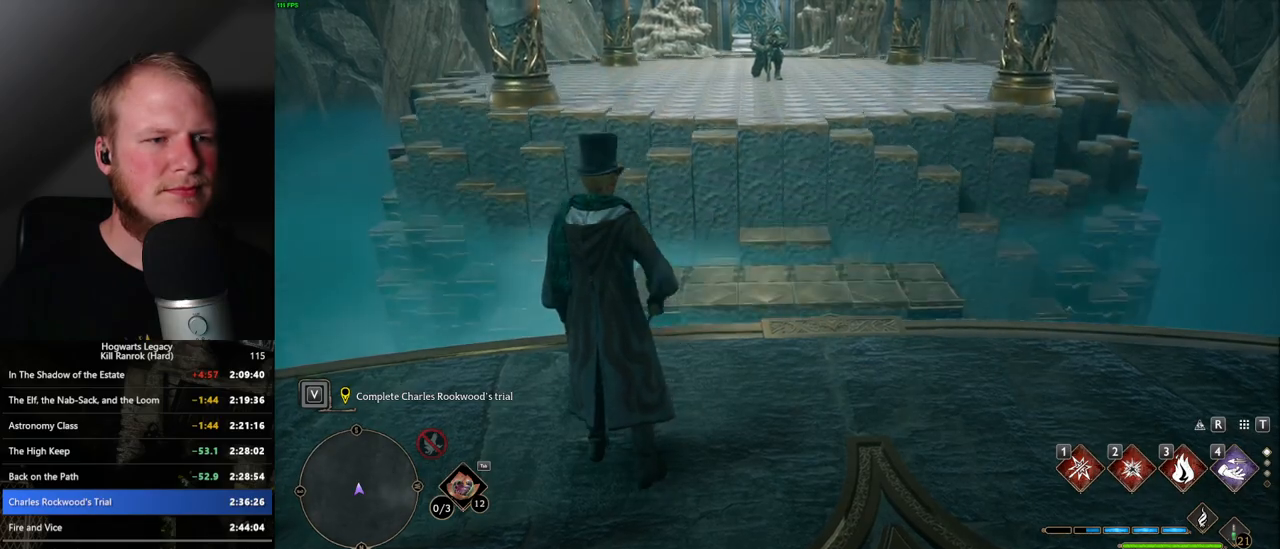
{"keys": ["w"], "mouse": [], "events": []}
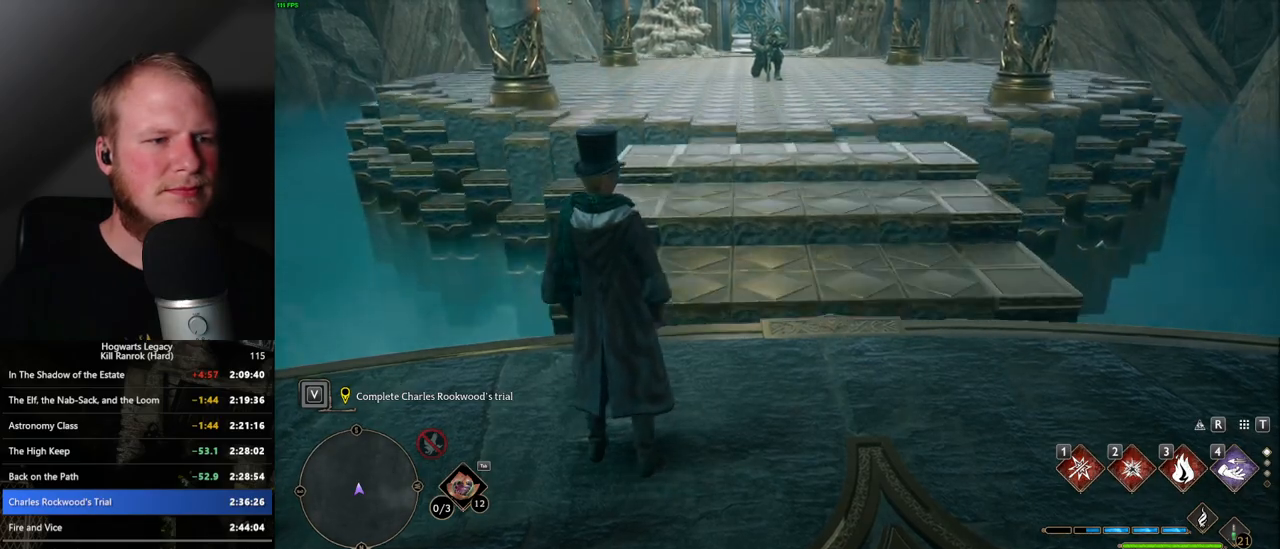
{"keys": ["w"], "mouse": [], "events": [[283, "shift_l", "down"], [383, "shift_l", "up"]]}
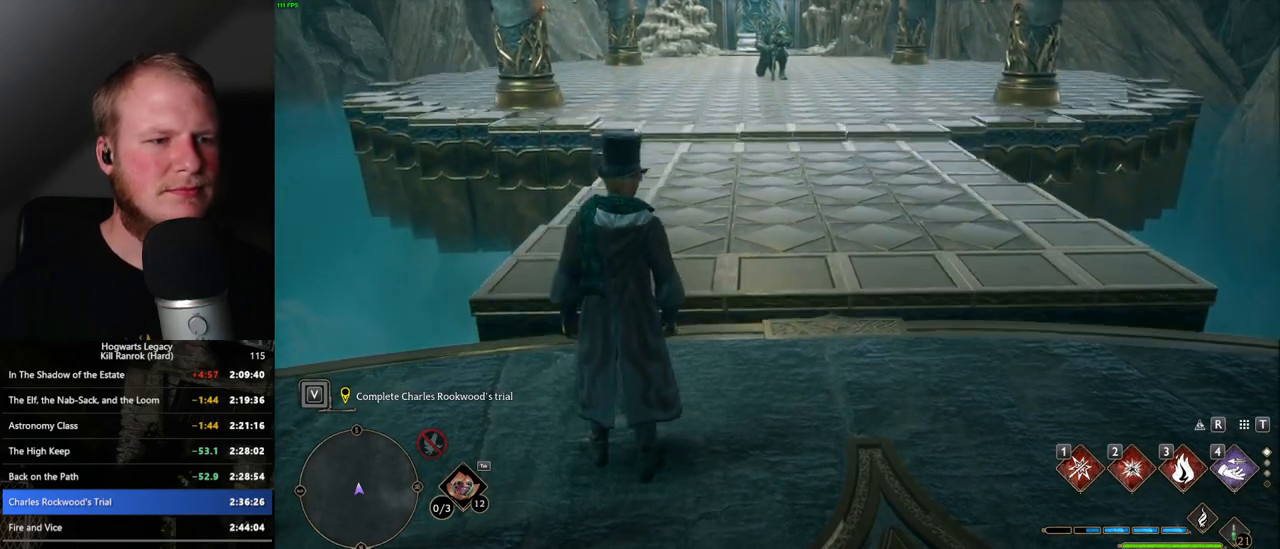
{"keys": ["space", "w"], "mouse": [], "events": [[350, "space", "down"]]}
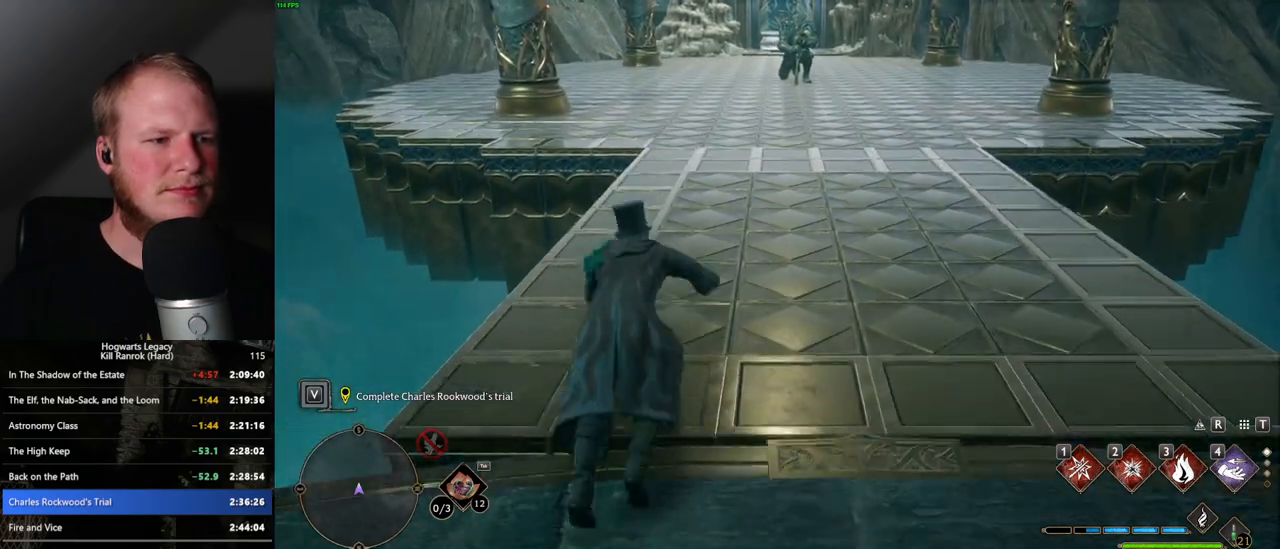
{"keys": ["w"], "mouse": [], "events": [[417, "space", "up"]]}
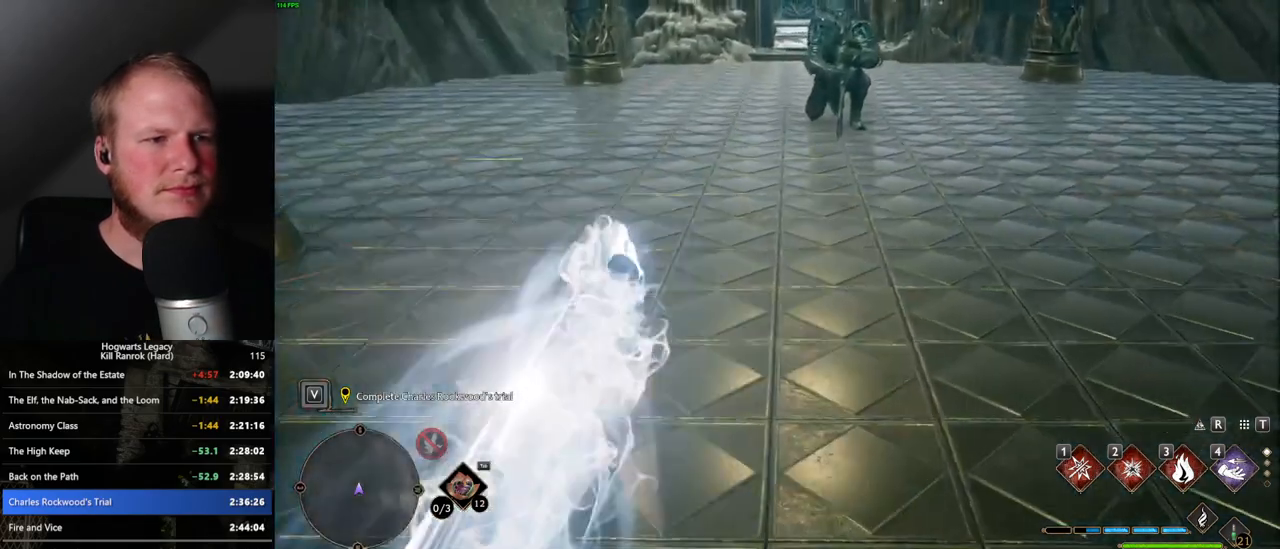
{"keys": ["space", "w"], "mouse": [], "events": [[333, "space", "down"]]}
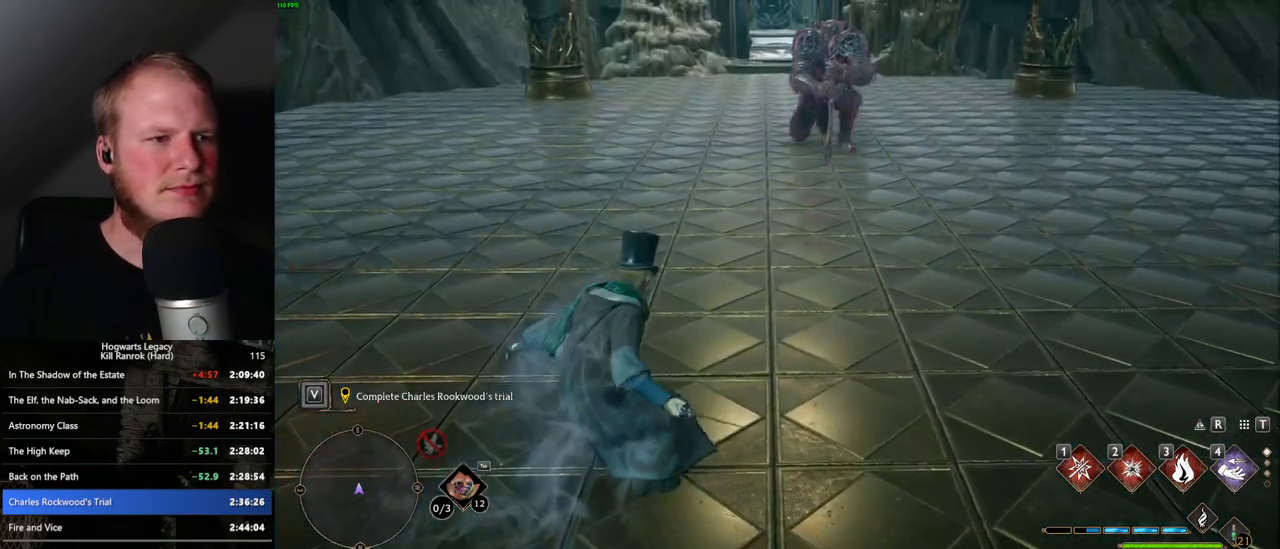
{"keys": ["w"], "mouse": [], "events": [[433, "space", "up"]]}
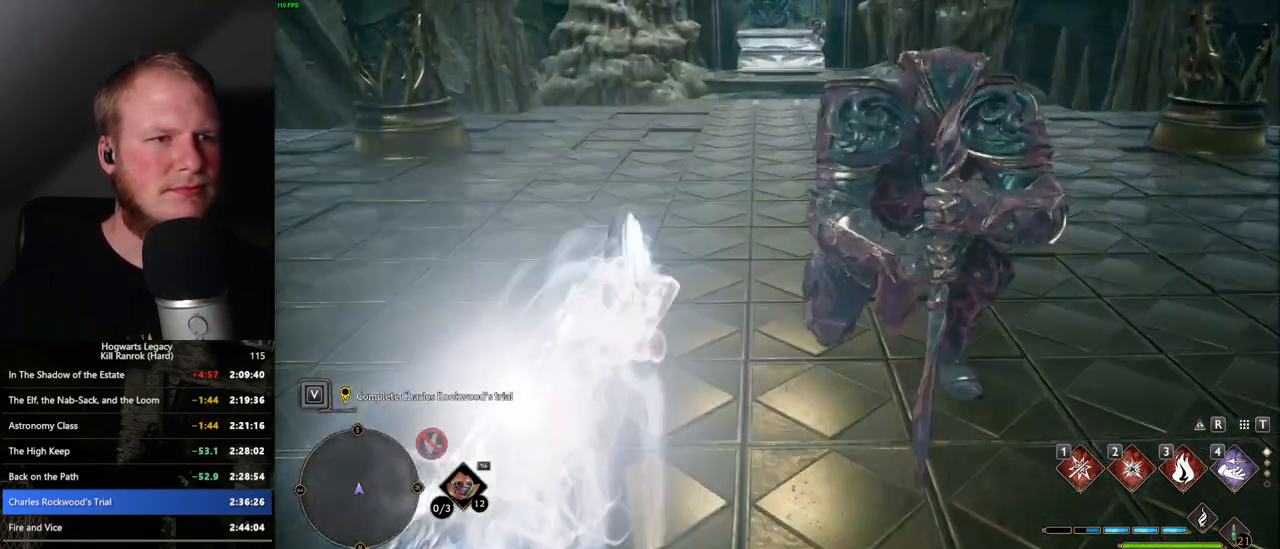
{"keys": ["space", "w"], "mouse": [], "events": [[400, "space", "down"]]}
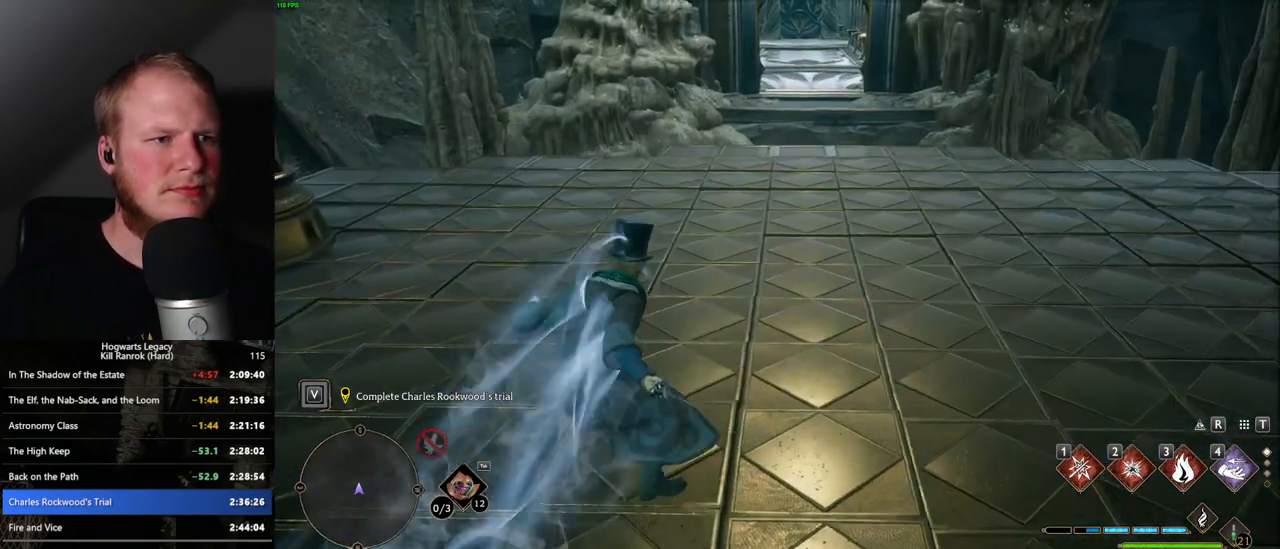
{"keys": ["w"], "mouse": [], "events": [[450, "space", "up"]]}
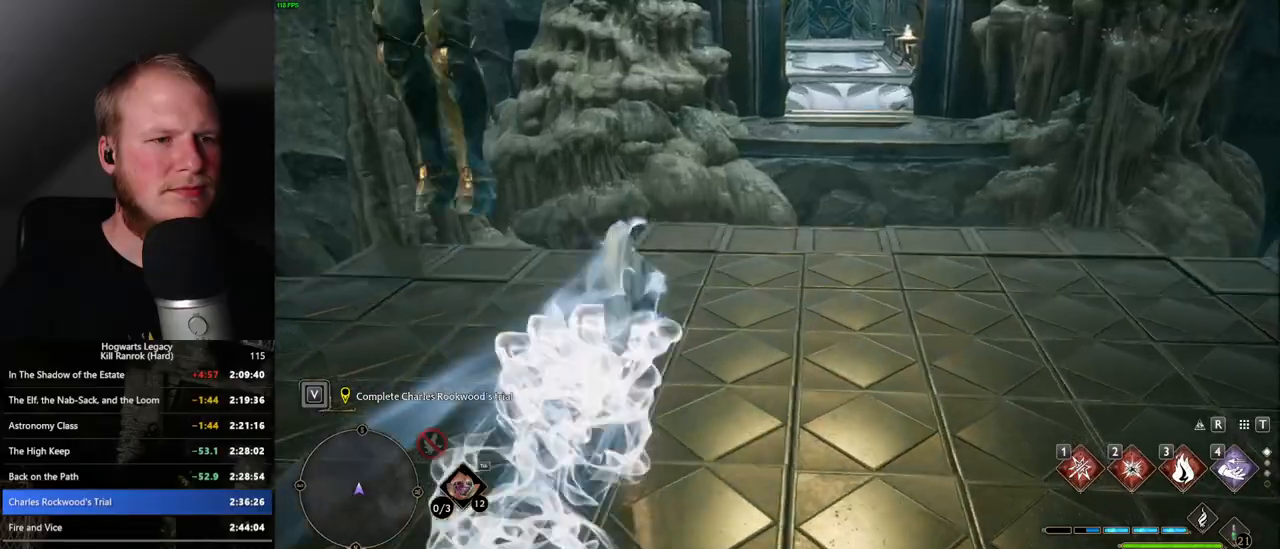
{"keys": ["w"], "mouse": ["mb5"], "events": [[350, "mouse_mb5", "down"]]}
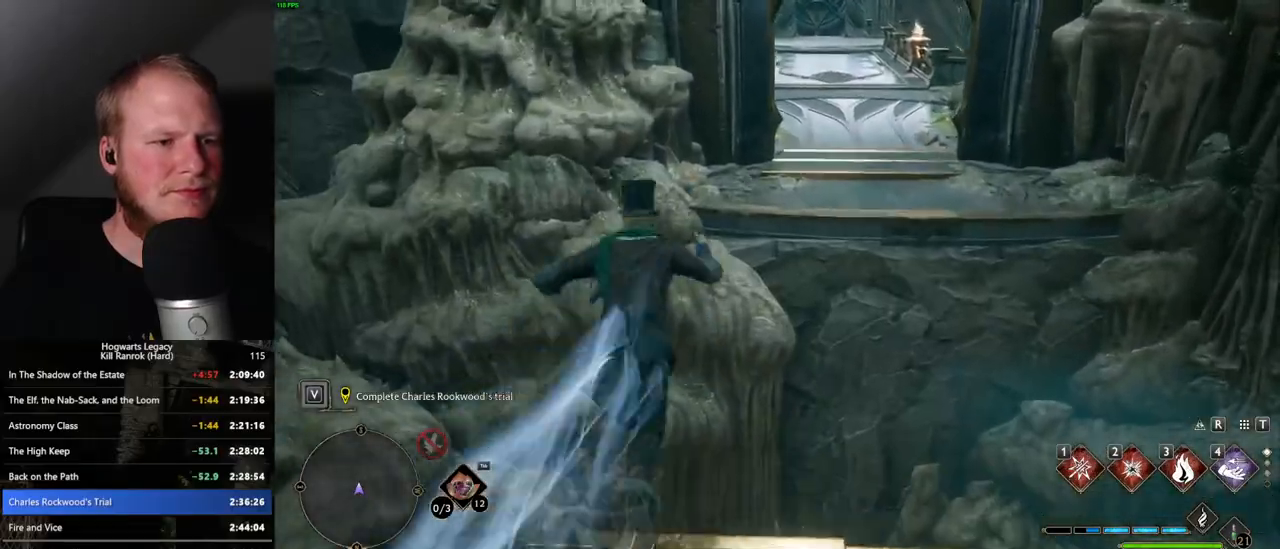
{"keys": ["w"], "mouse": [], "events": [[400, "mouse_mb5", "up"]]}
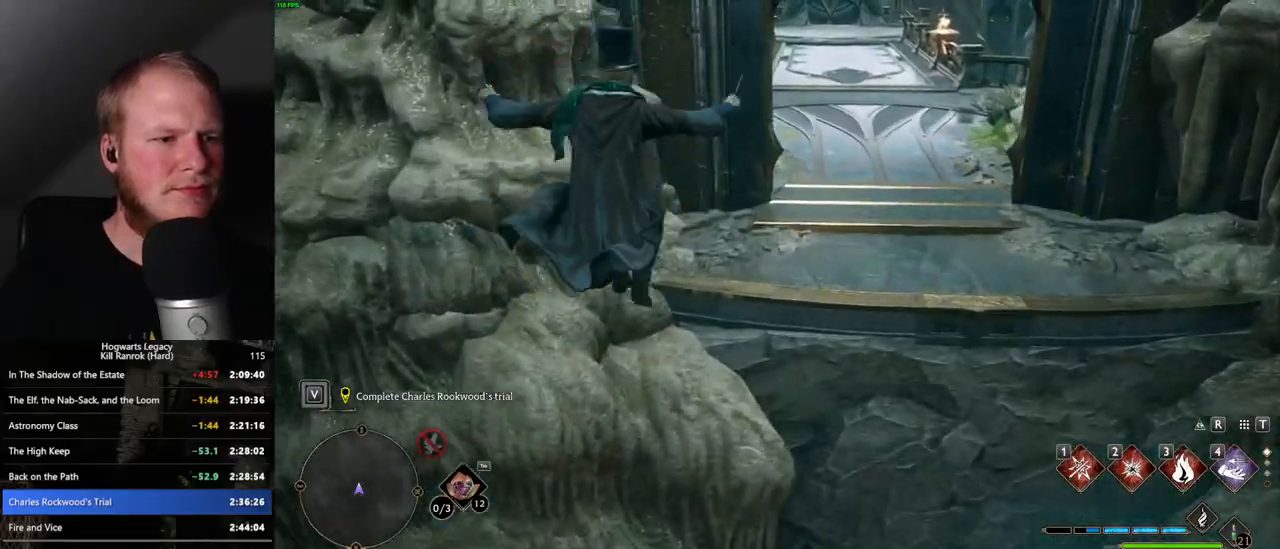
{"keys": ["w"], "mouse": ["mb5"], "events": [[383, "mouse_mb5", "down"]]}
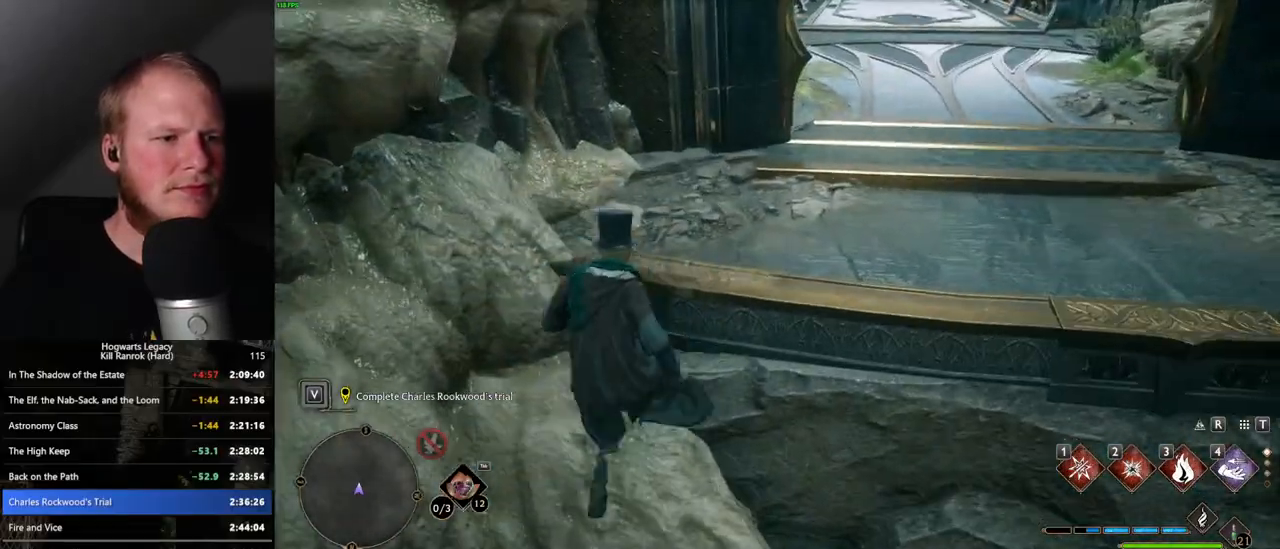
{"keys": ["d", "w"], "mouse": [], "events": [[150, "mouse_mb5", "up"], [433, "d", "down"]]}
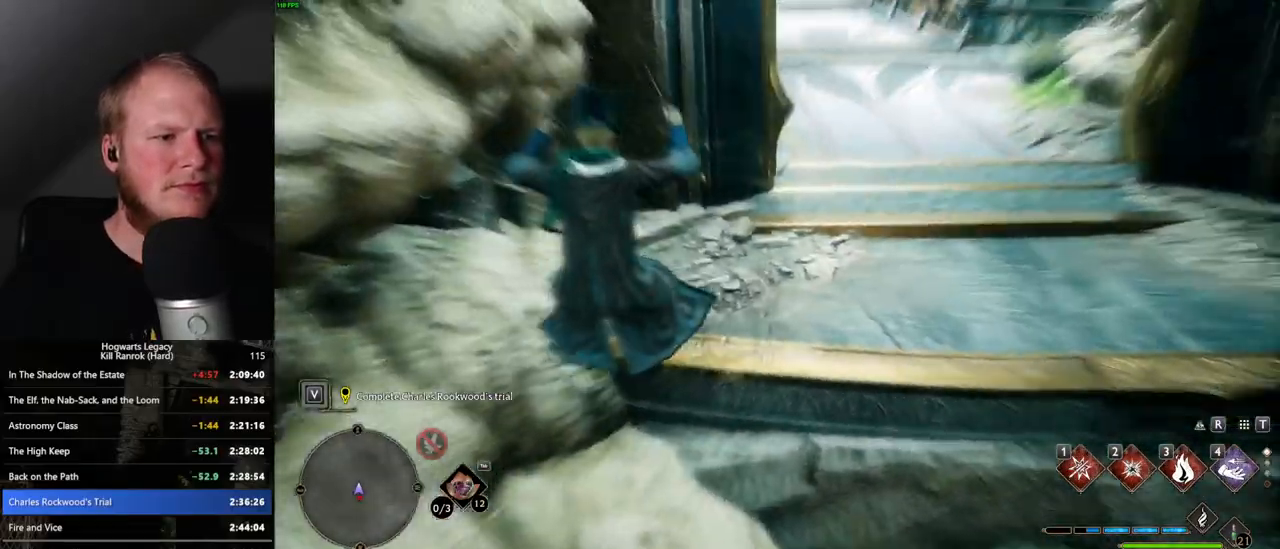
{"keys": ["space", "w"], "mouse": [], "events": [[83, "space", "down"], [150, "d", "up"]]}
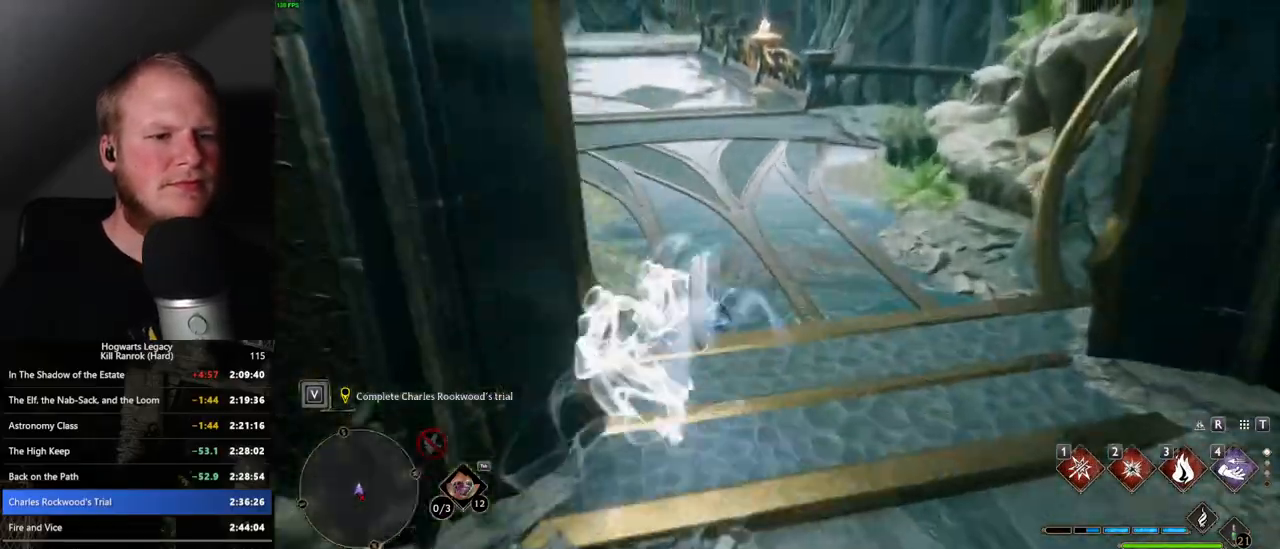
{"keys": ["w"], "mouse": ["wheel"], "events": [[150, "space", "up"], [483, "mouse_wheel", "down"]]}